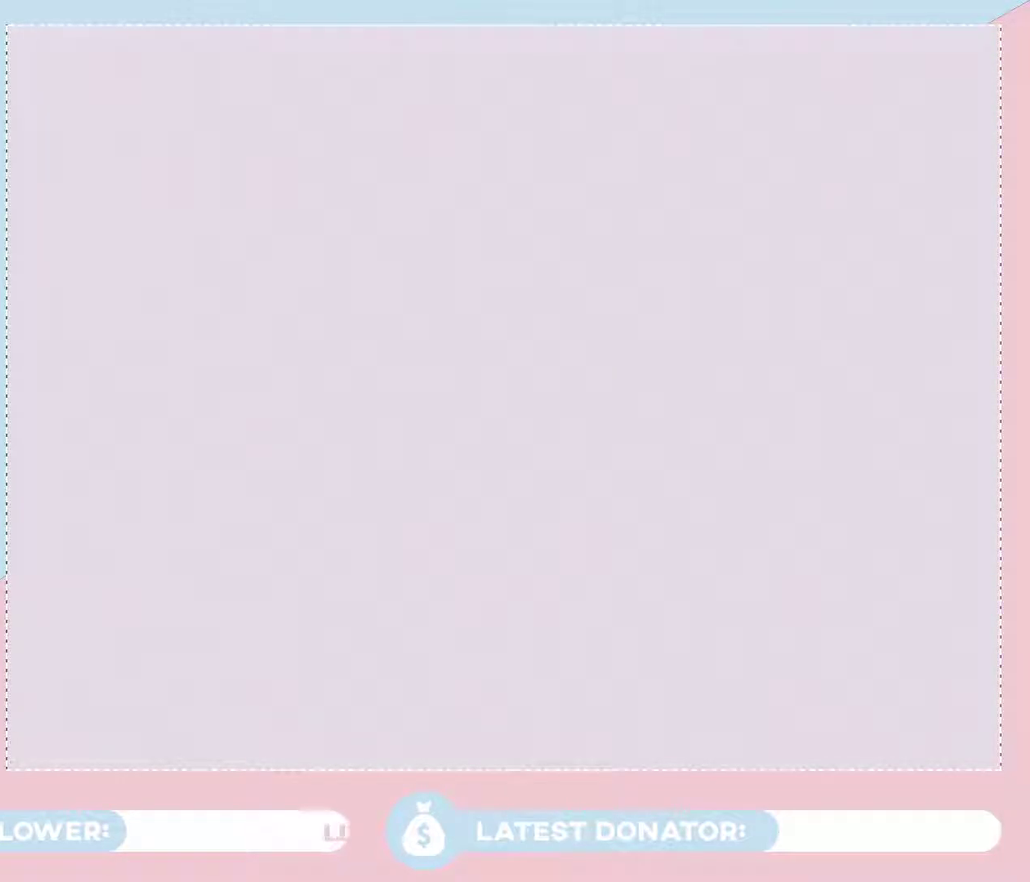
Gameplay with a controller (Nintendo layout); each line is a JSON object with the inputs held at the frame after it. "events" lists button and stick changes between this image and that frame as [ms after this image, input, new state], when the widget could be followed in between. Not read: L3 R2 R3.
{"buttons": ["A"], "left_stick": "center", "right_stick": "center", "events": [[17, "A", "up"], [183, "A", "down"], [250, "A", "up"], [333, "A", "down"], [433, "A", "up"], [483, "A", "down"]]}
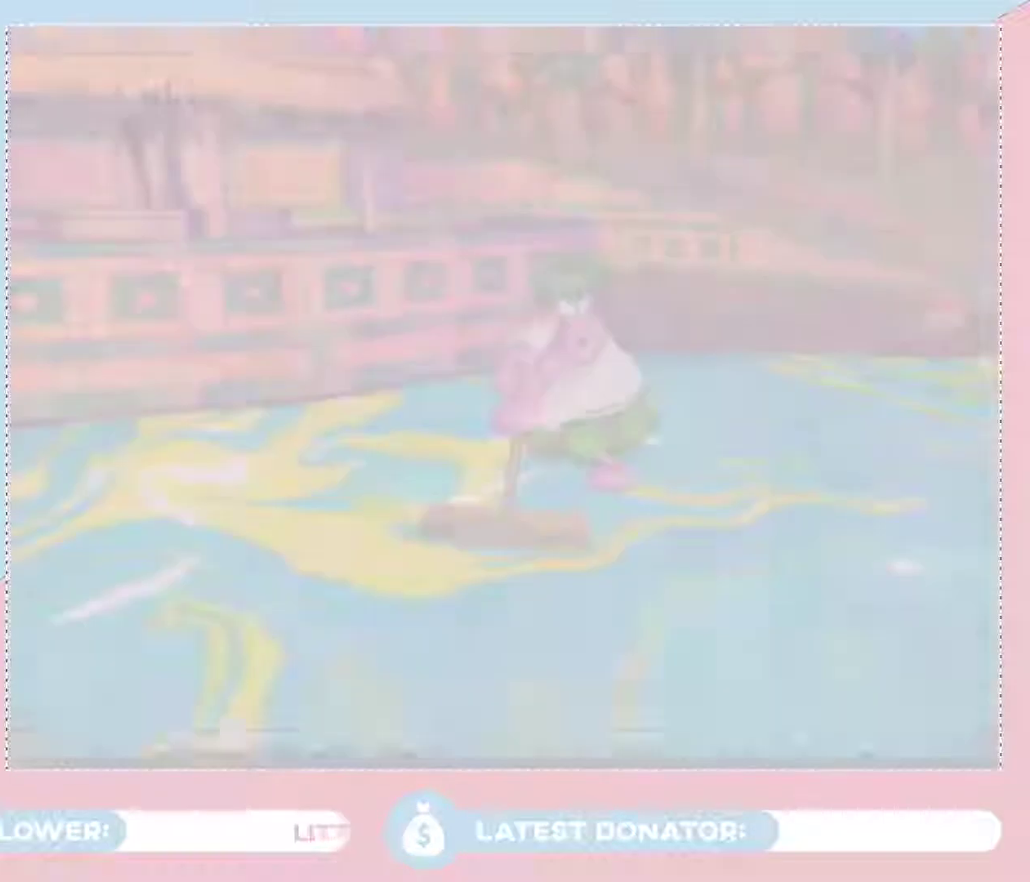
{"buttons": ["A"], "left_stick": "center", "right_stick": "center", "events": [[83, "A", "up"], [183, "A", "down"], [433, "A", "up"], [500, "A", "down"]]}
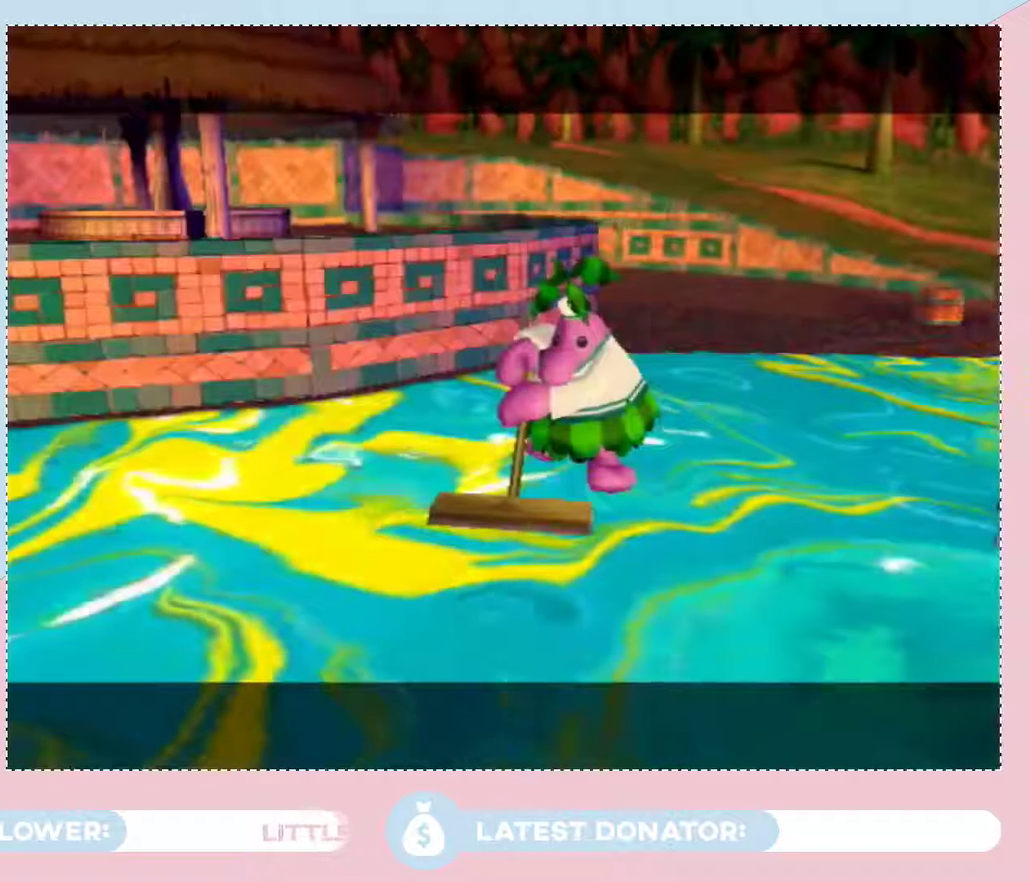
{"buttons": ["A"], "left_stick": "center", "right_stick": "center", "events": [[50, "A", "up"], [117, "A", "down"], [183, "A", "up"], [300, "A", "down"], [400, "A", "up"], [467, "A", "down"]]}
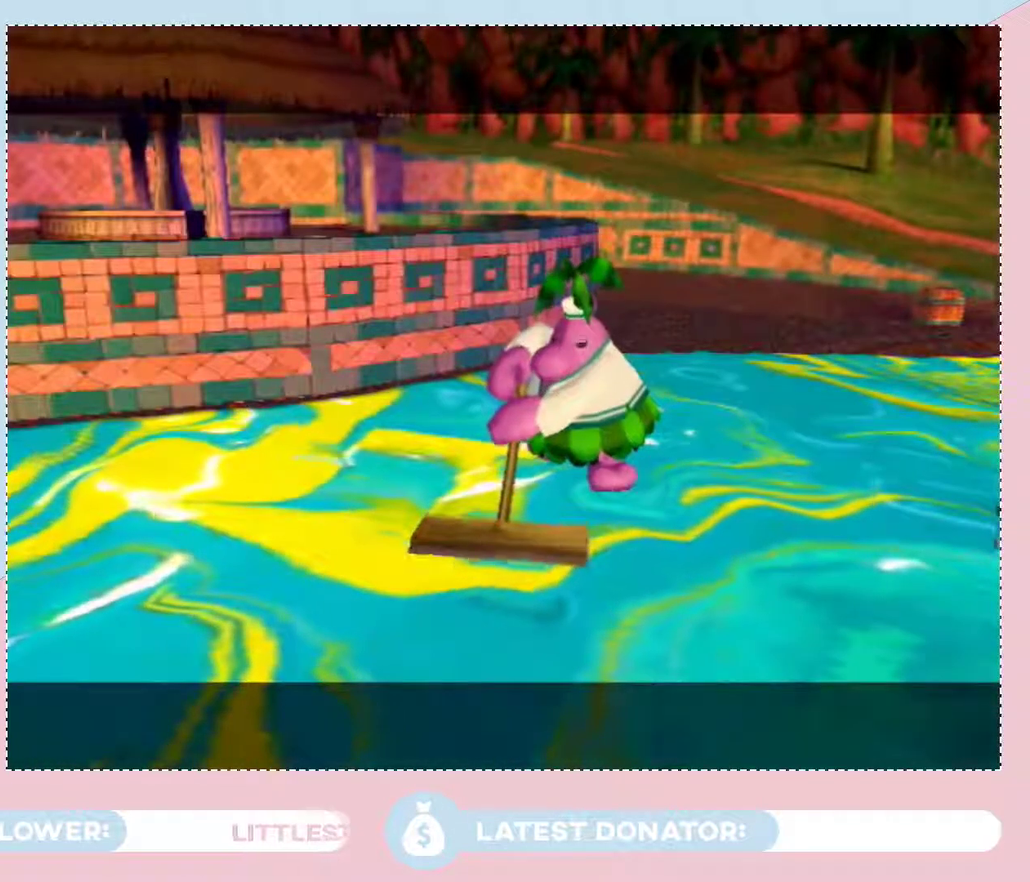
{"buttons": [], "left_stick": "center", "right_stick": "center", "events": [[183, "A", "up"], [300, "A", "down"], [400, "A", "up"]]}
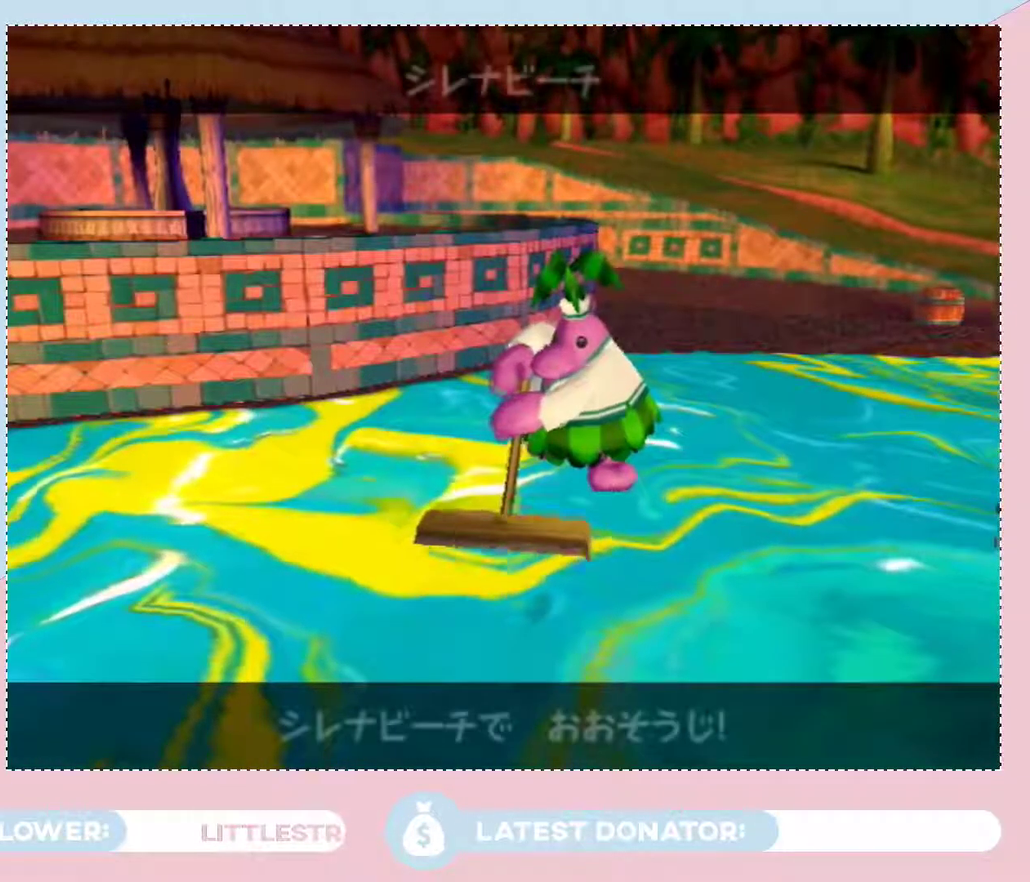
{"buttons": [], "left_stick": "center", "right_stick": "center", "events": [[183, "A", "down"], [267, "A", "up"], [333, "A", "down"], [433, "A", "up"]]}
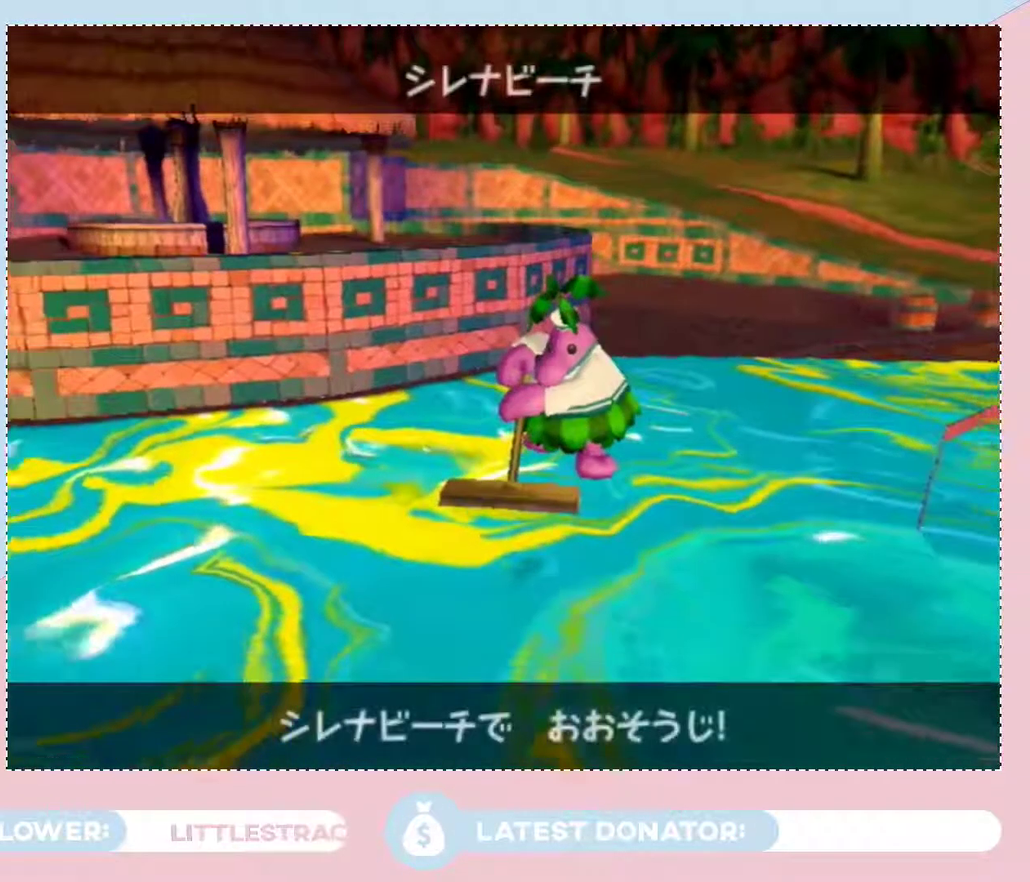
{"buttons": ["A"], "left_stick": "center", "right_stick": "center", "events": [[17, "A", "down"], [83, "A", "up"], [150, "A", "down"], [217, "A", "up"], [300, "A", "down"], [400, "A", "up"], [500, "A", "down"]]}
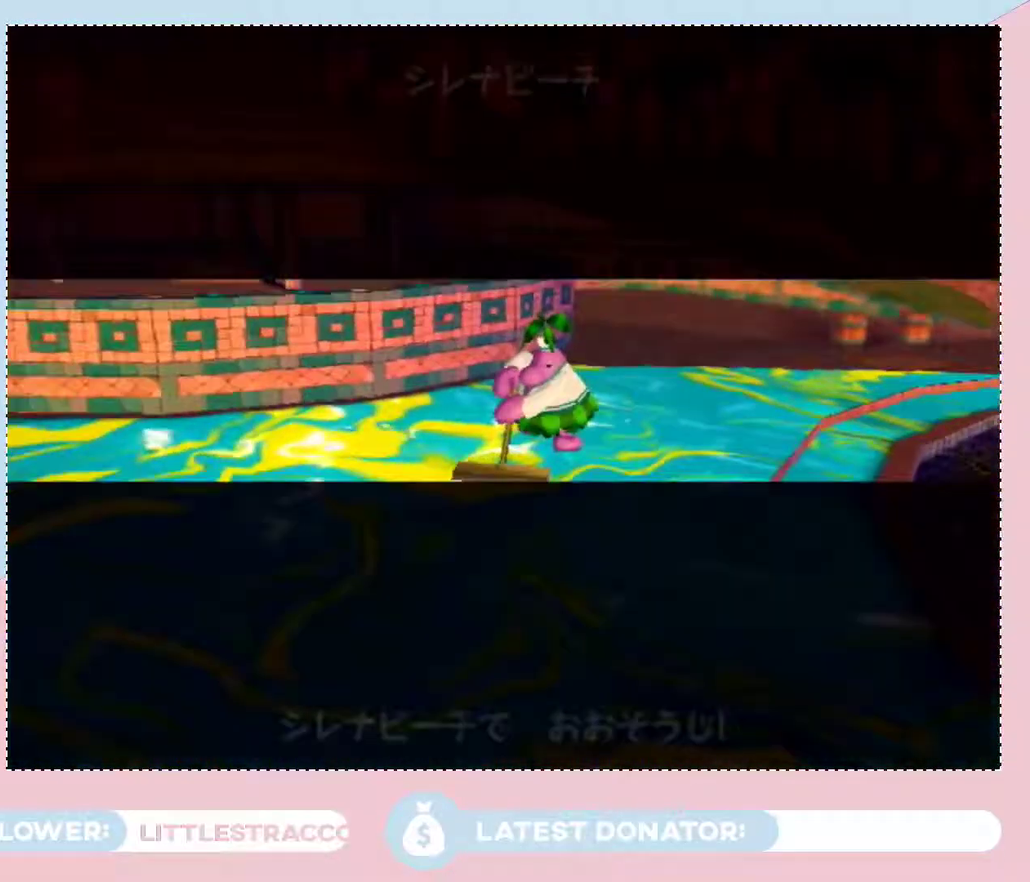
{"buttons": [], "left_stick": "center", "right_stick": "center", "events": [[50, "A", "up"], [183, "A", "down"], [300, "A", "up"]]}
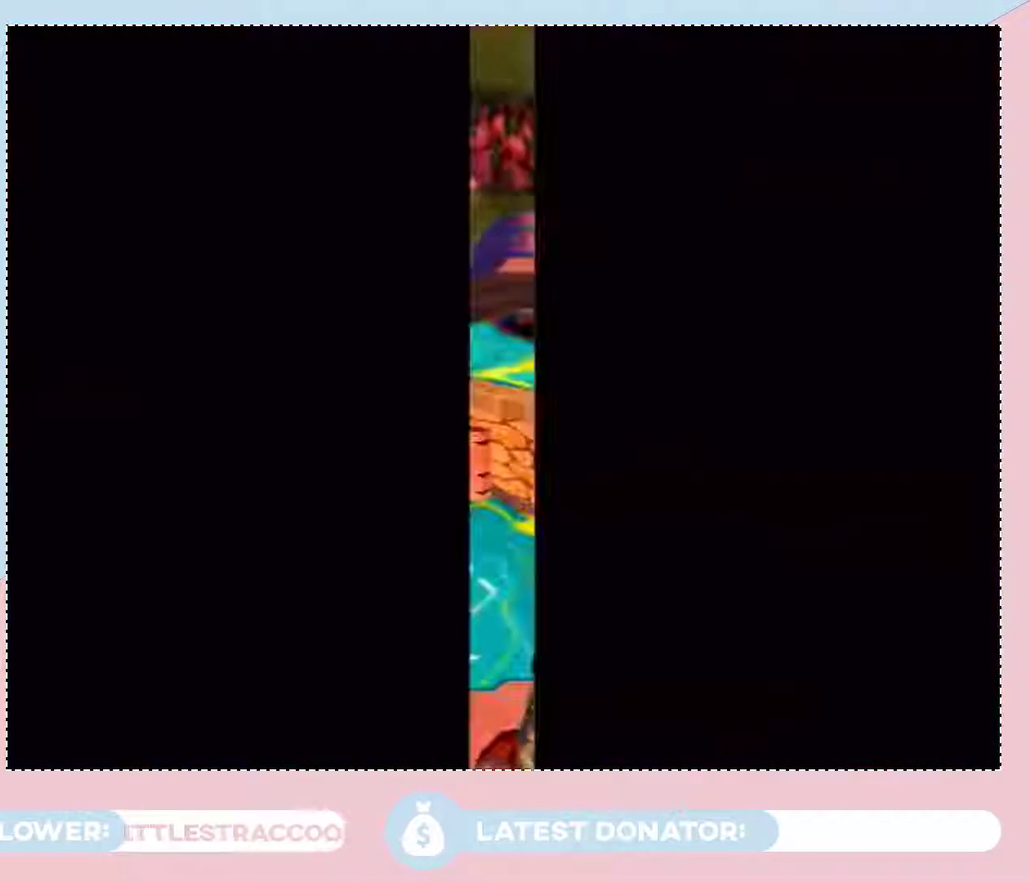
{"buttons": [], "left_stick": "center", "right_stick": "center", "events": [[83, "right_stick", "down-right"], [467, "right_stick", "center"]]}
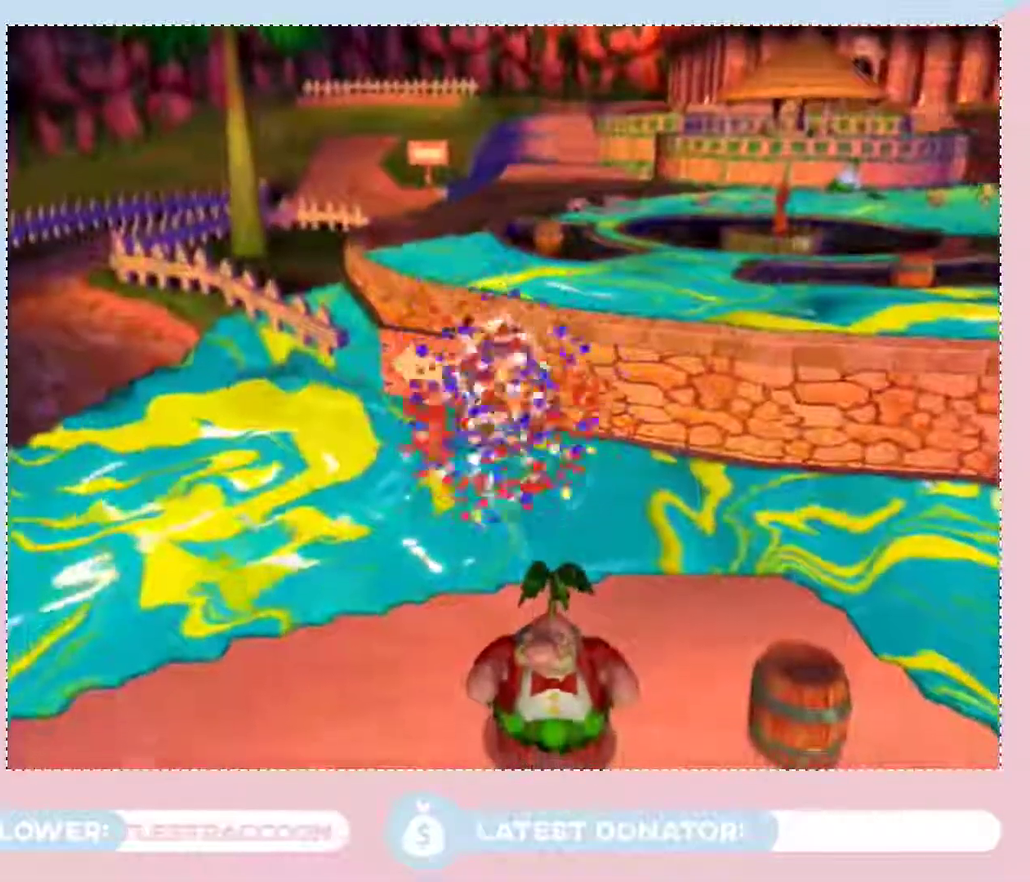
{"buttons": [], "left_stick": "center", "right_stick": "right", "events": [[100, "right_stick", "right"]]}
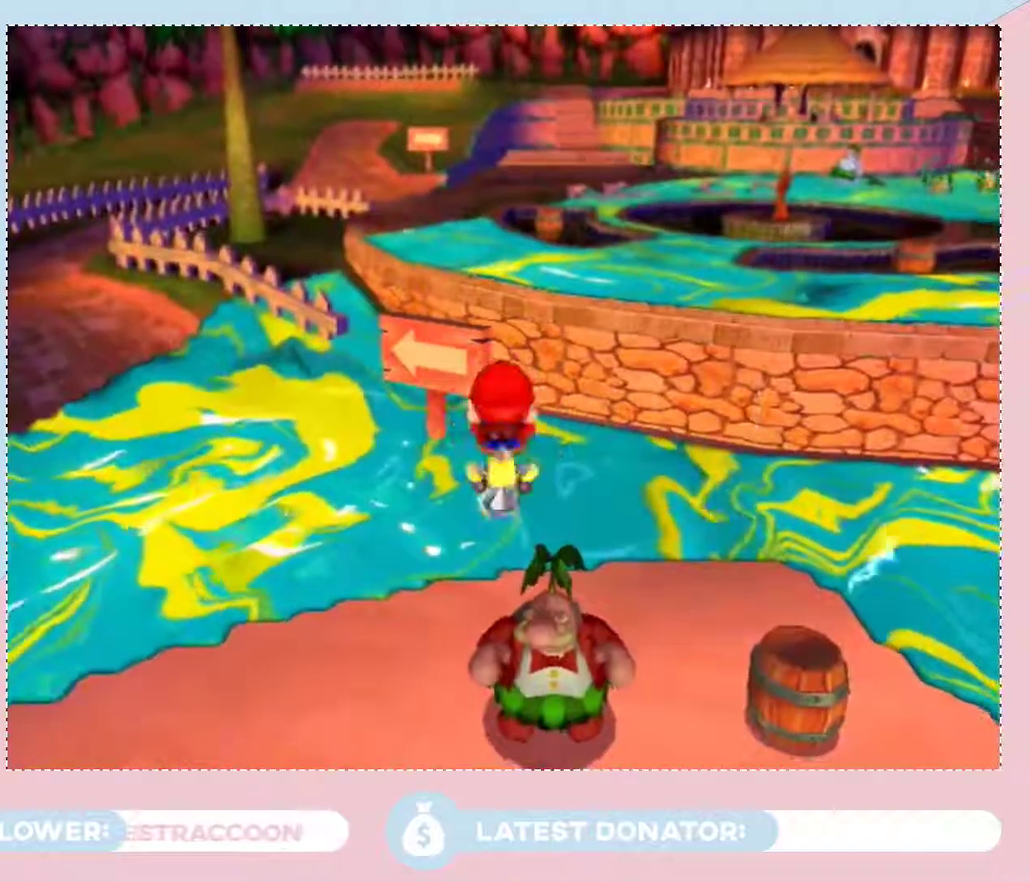
{"buttons": ["A"], "left_stick": "center", "right_stick": "center", "events": [[400, "right_stick", "center"], [500, "A", "down"]]}
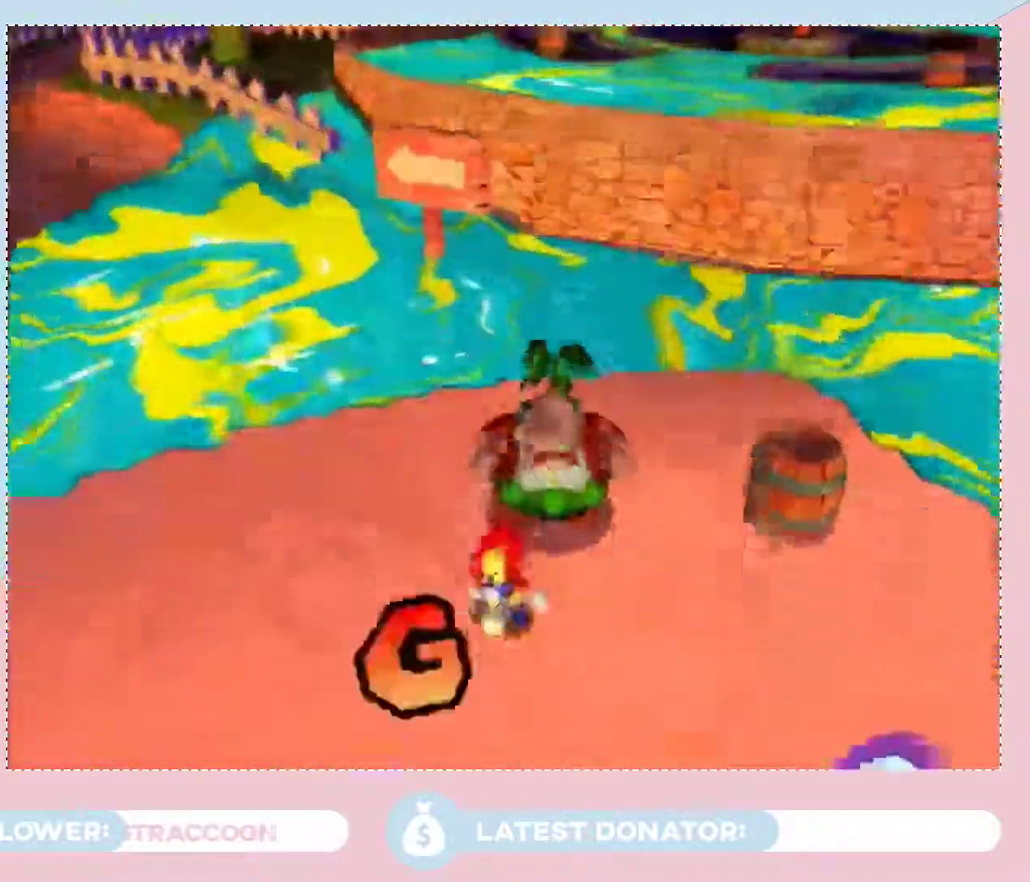
{"buttons": ["A"], "left_stick": "center", "right_stick": "center", "events": [[50, "A", "up"], [117, "A", "down"], [333, "A", "up"], [467, "A", "down"]]}
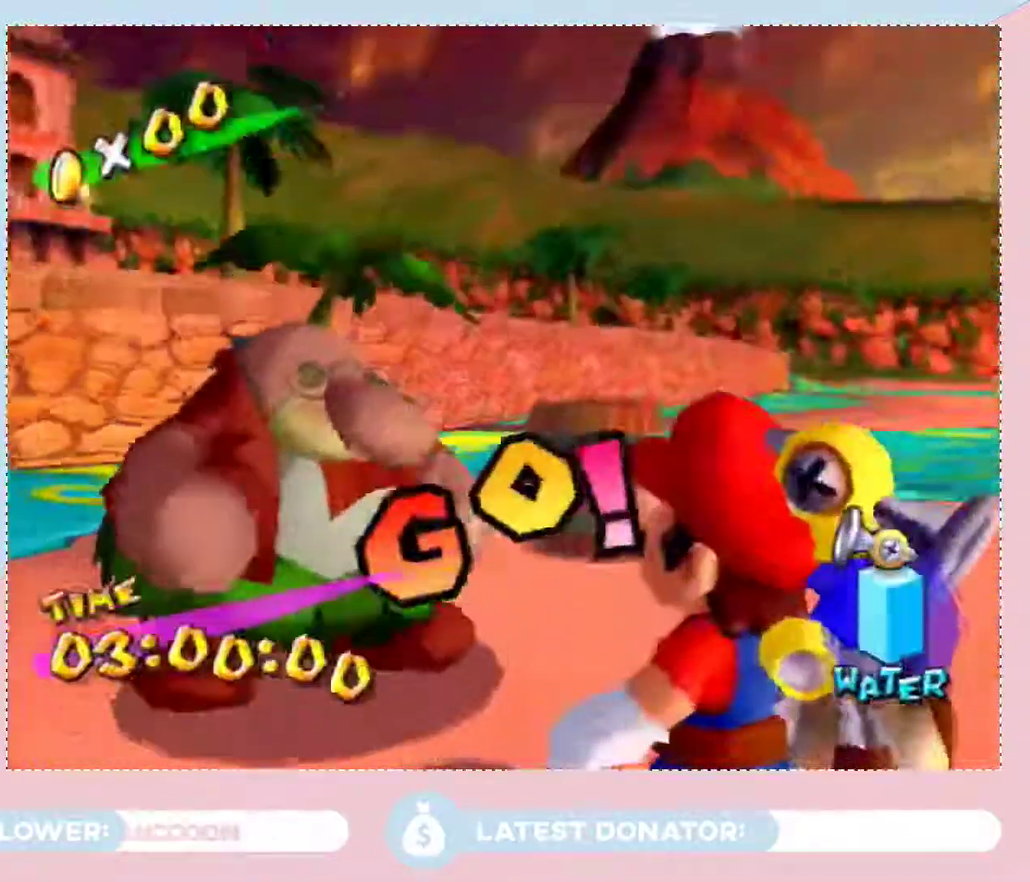
{"buttons": [], "left_stick": "center", "right_stick": "center", "events": [[17, "A", "up"], [367, "A", "down"], [467, "A", "up"]]}
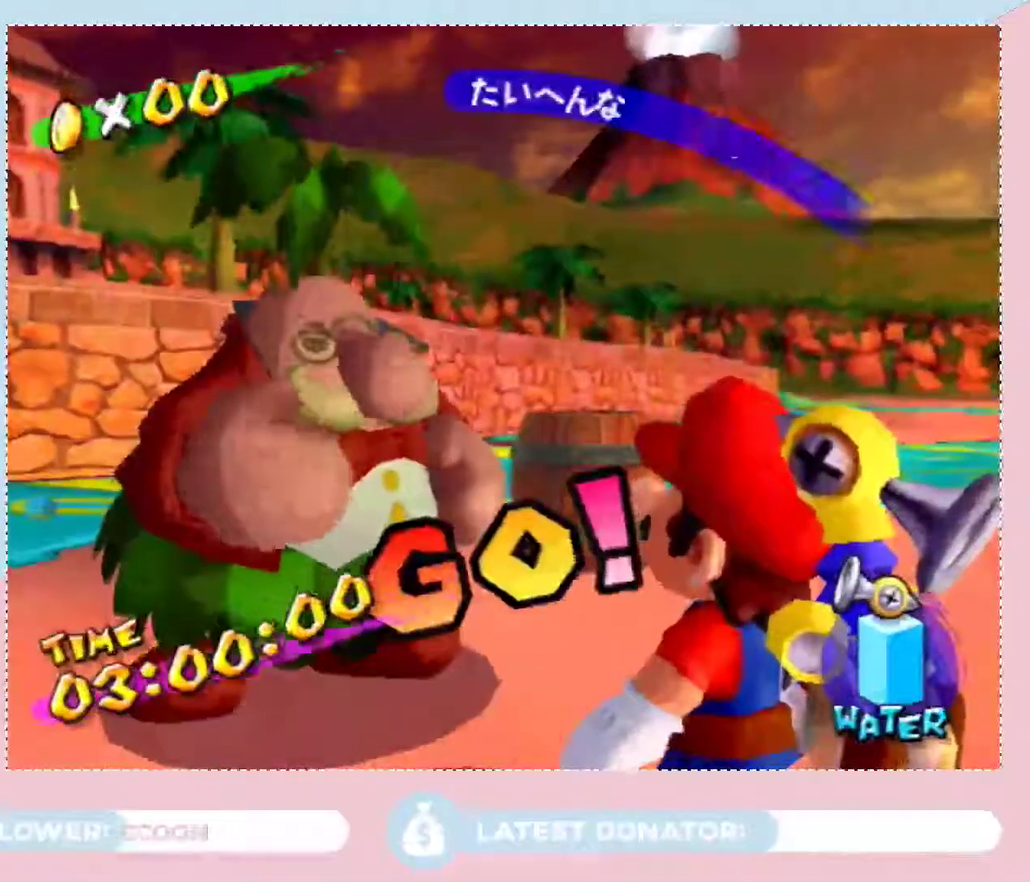
{"buttons": ["A"], "left_stick": "center", "right_stick": "center", "events": [[17, "A", "down"], [117, "A", "up"], [217, "A", "down"], [267, "A", "up"], [333, "A", "down"], [433, "A", "up"], [500, "A", "down"]]}
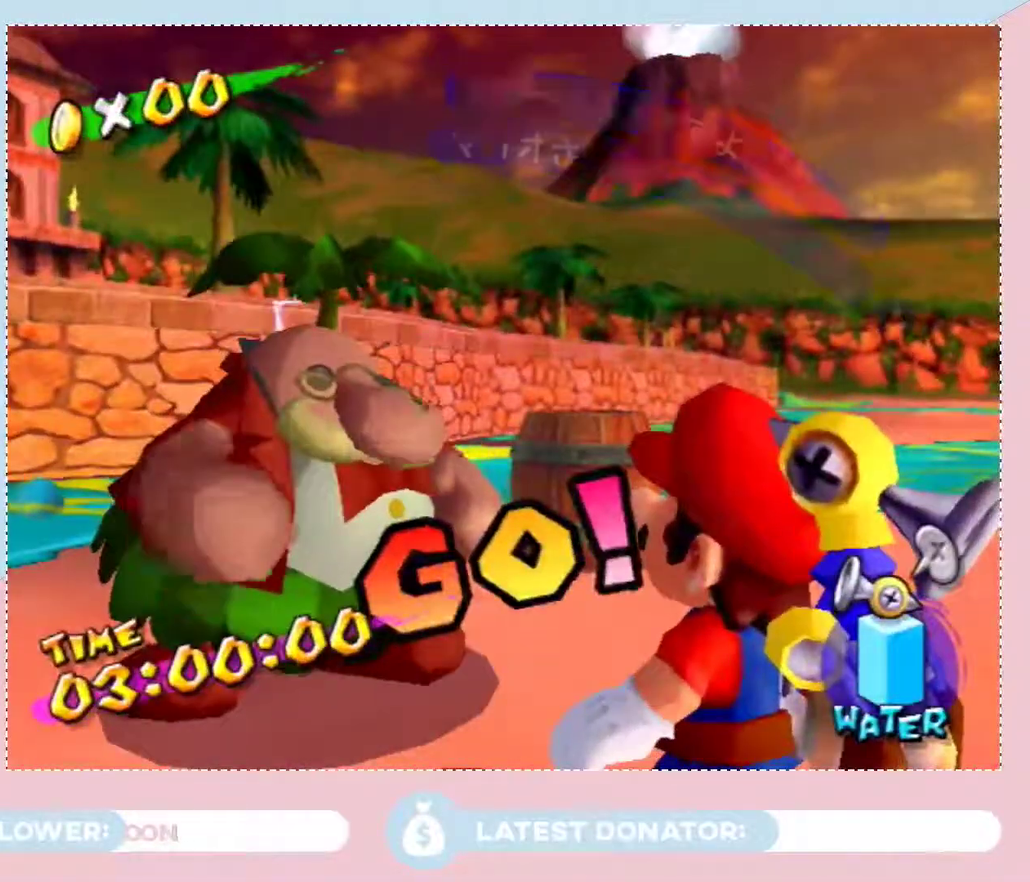
{"buttons": ["A"], "left_stick": "center", "right_stick": "center", "events": [[83, "A", "up"], [267, "A", "down"], [400, "A", "up"], [467, "A", "down"]]}
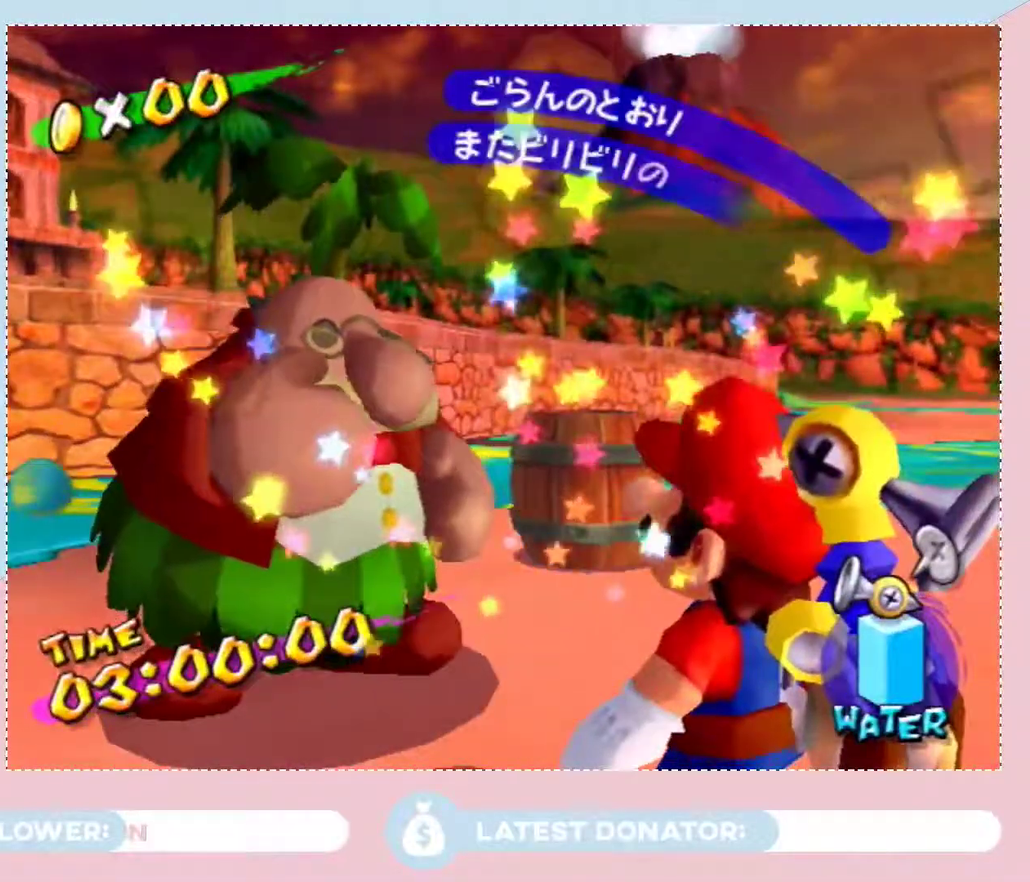
{"buttons": ["A"], "left_stick": "center", "right_stick": "center", "events": [[17, "A", "up"], [117, "A", "down"], [217, "A", "up"], [267, "A", "down"], [333, "A", "up"], [500, "A", "down"]]}
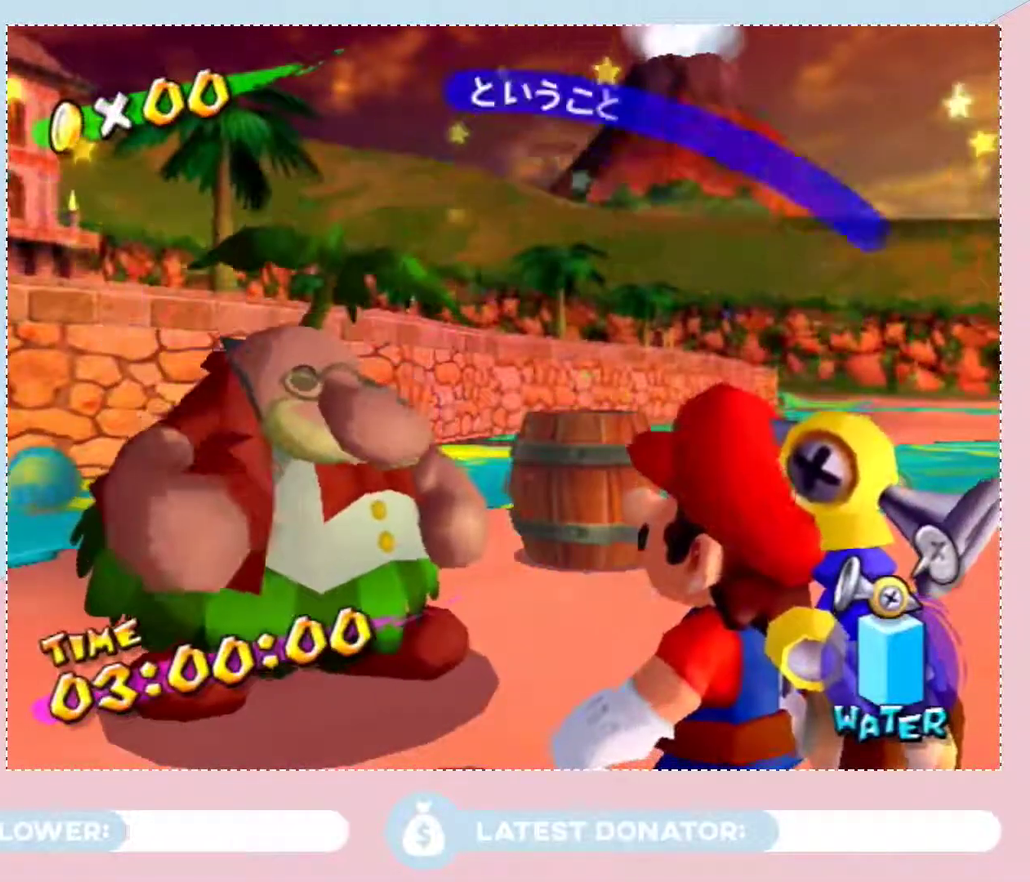
{"buttons": ["A"], "left_stick": "center", "right_stick": "center", "events": [[150, "A", "up"], [217, "A", "down"], [300, "A", "up"], [367, "A", "down"], [433, "A", "up"], [500, "A", "down"]]}
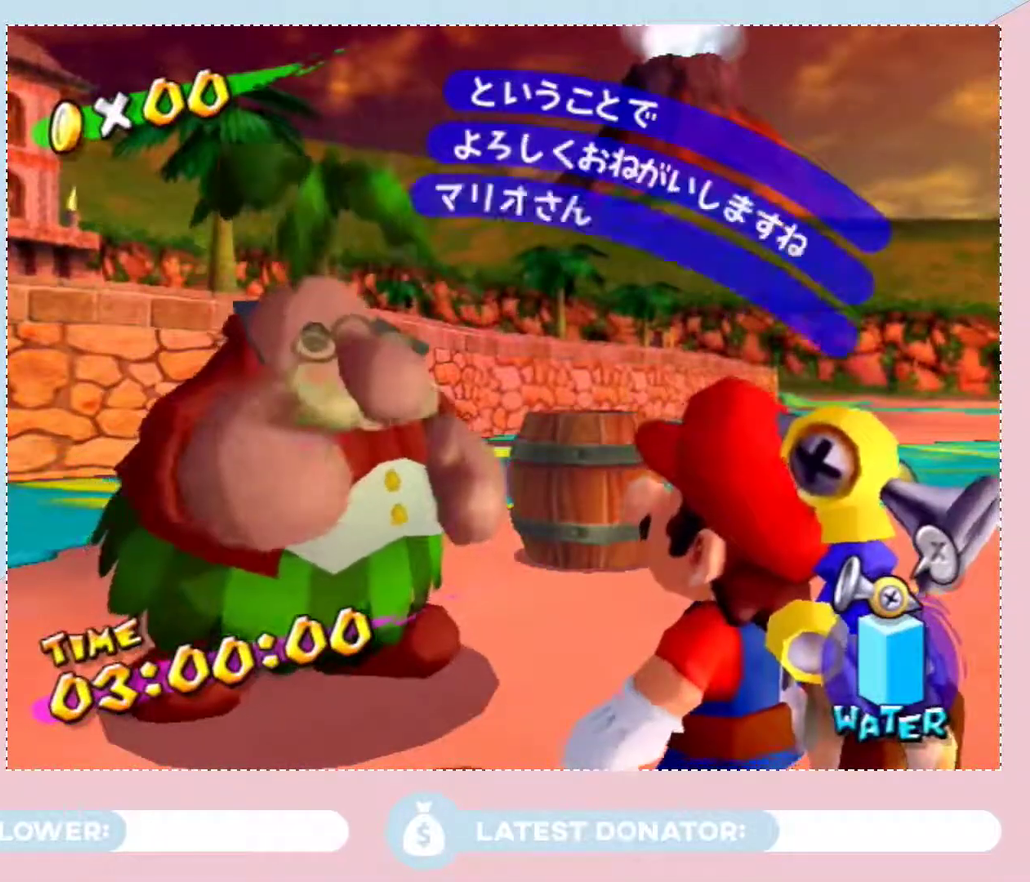
{"buttons": ["A"], "left_stick": "center", "right_stick": "center", "events": [[83, "A", "up"], [150, "A", "down"], [250, "A", "up"], [367, "A", "down"]]}
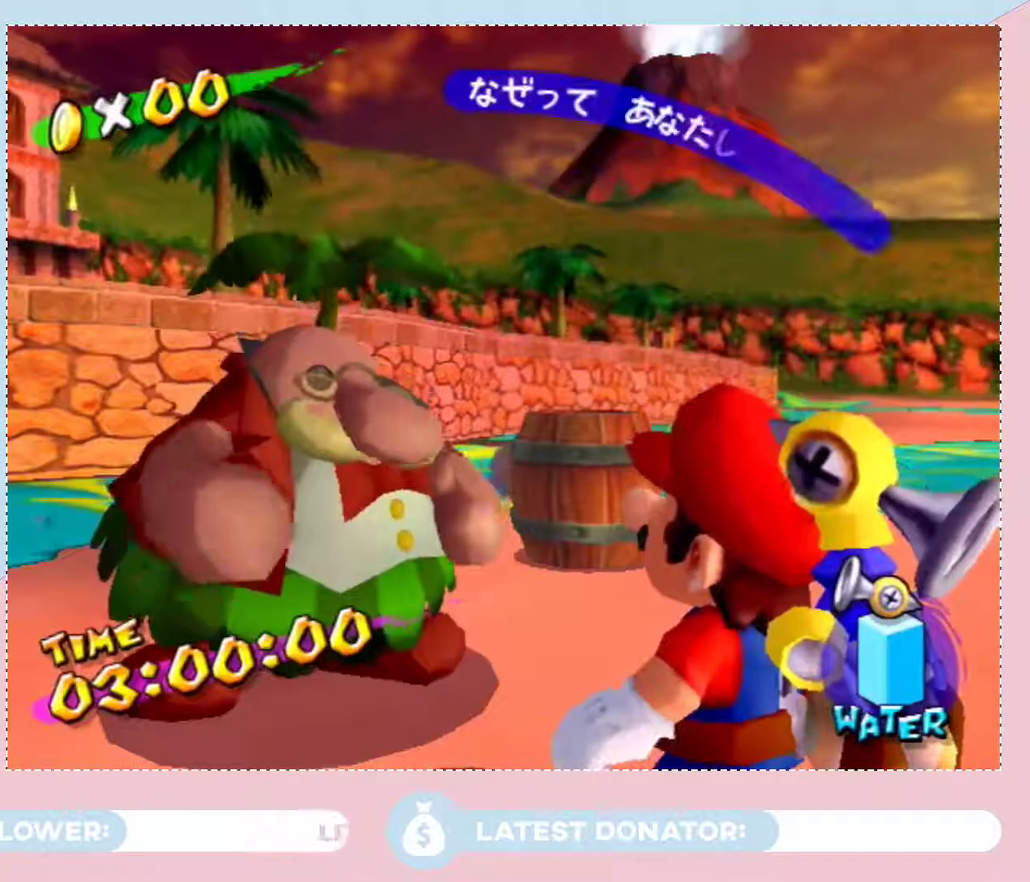
{"buttons": ["A"], "left_stick": "center", "right_stick": "center", "events": [[50, "A", "up"], [150, "A", "down"], [250, "A", "up"], [300, "A", "down"], [367, "A", "up"], [433, "A", "down"]]}
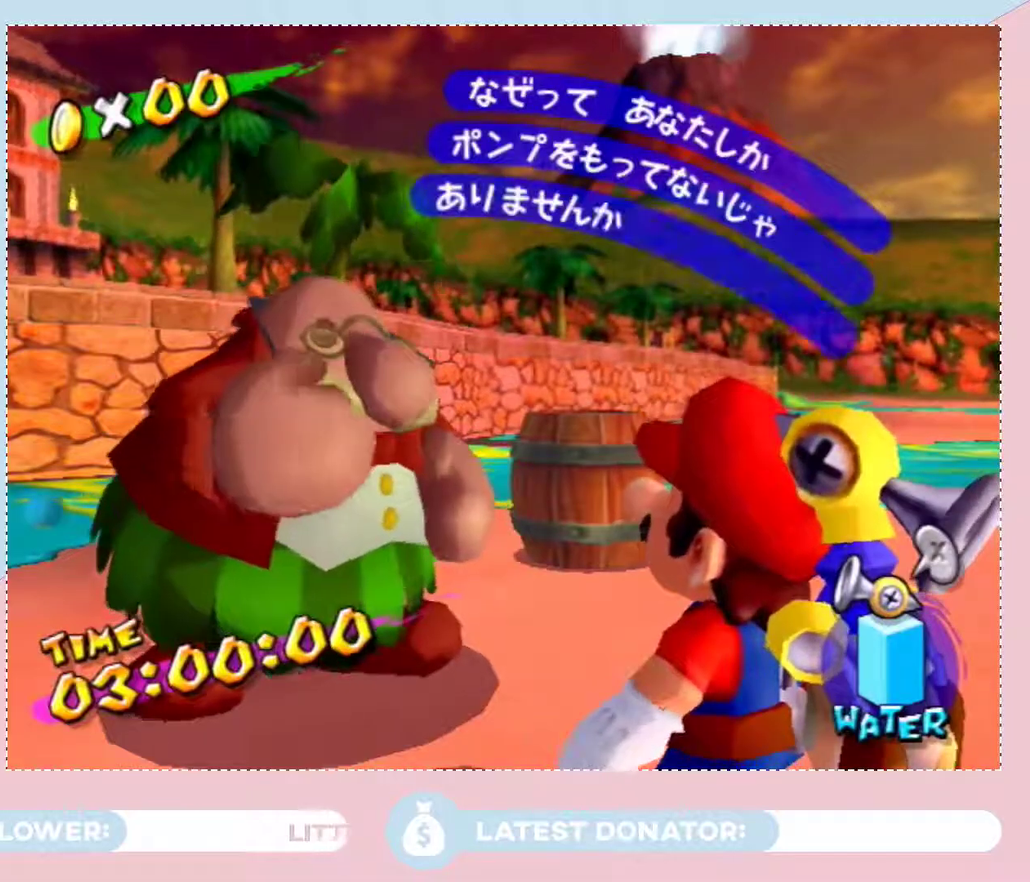
{"buttons": ["A"], "left_stick": "center", "right_stick": "center", "events": [[17, "A", "up"], [117, "A", "down"], [217, "A", "up"], [267, "A", "down"], [367, "A", "up"], [433, "A", "down"]]}
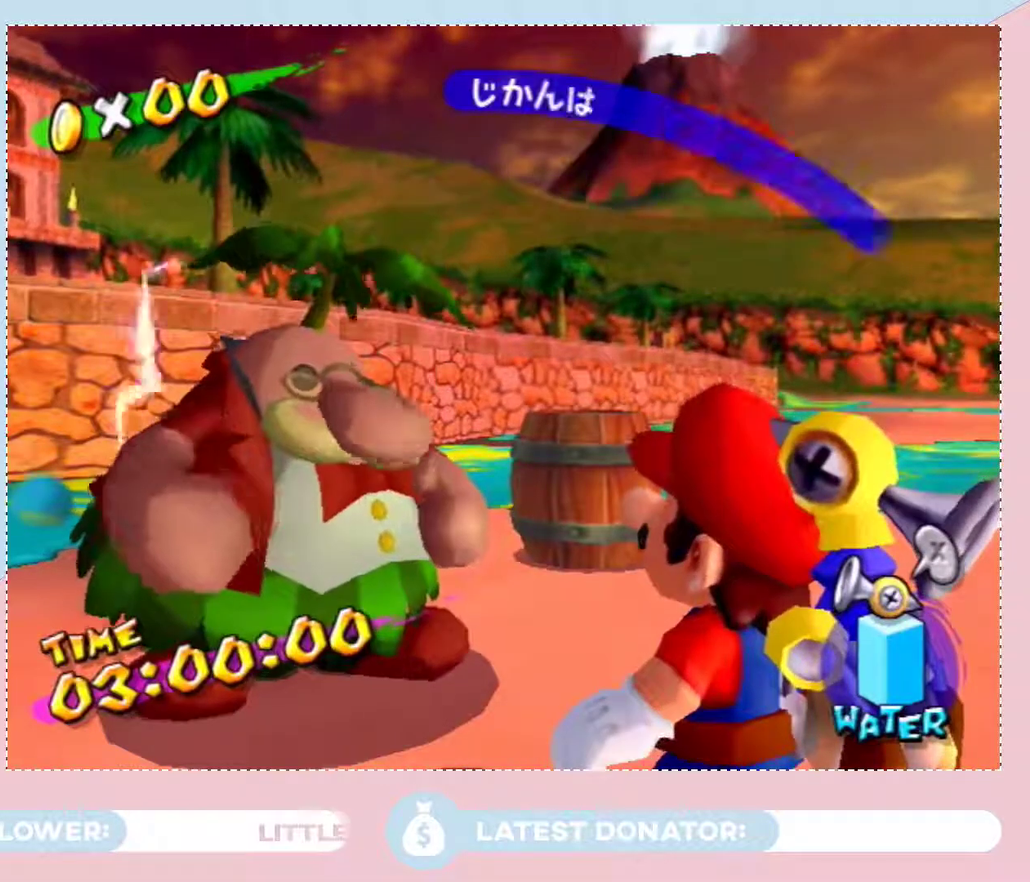
{"buttons": [], "left_stick": "center", "right_stick": "center", "events": [[17, "A", "up"], [83, "A", "down"], [150, "A", "up"], [250, "A", "down"], [300, "A", "up"], [400, "A", "down"], [467, "A", "up"]]}
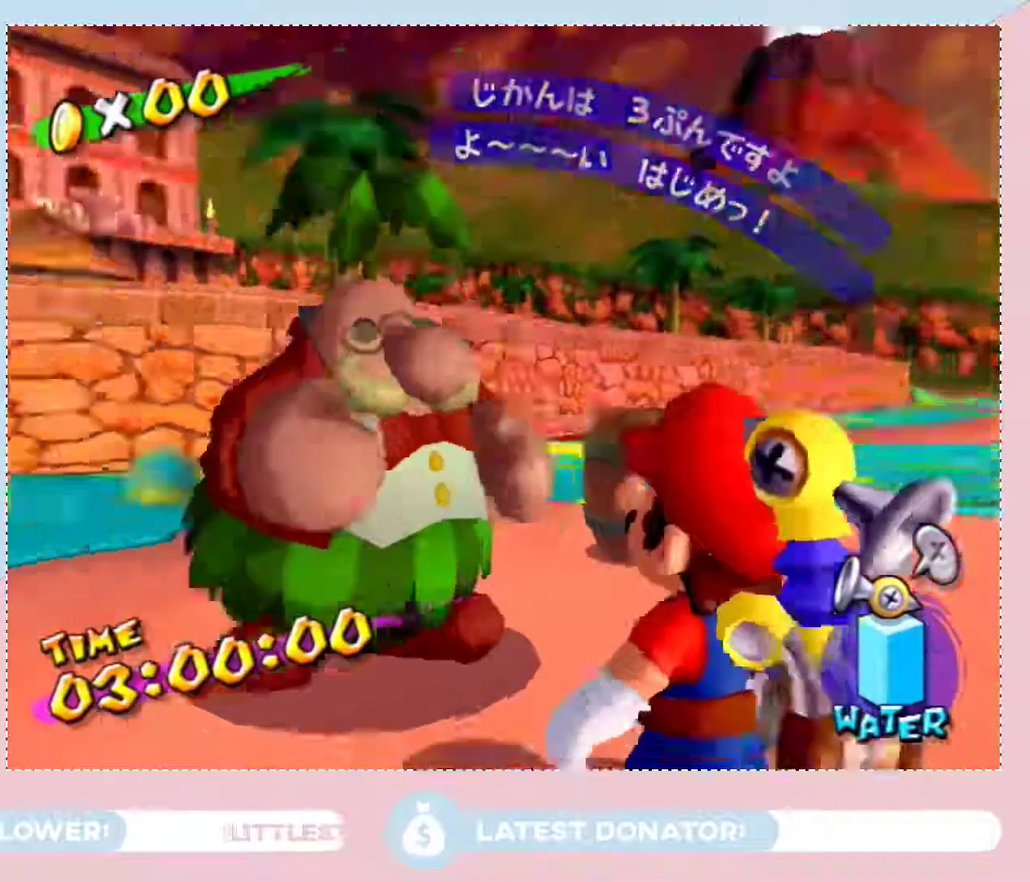
{"buttons": [], "left_stick": "left", "right_stick": "down-right", "events": [[267, "A", "down"], [367, "A", "up"], [400, "left_stick", "left"], [500, "right_stick", "down-right"]]}
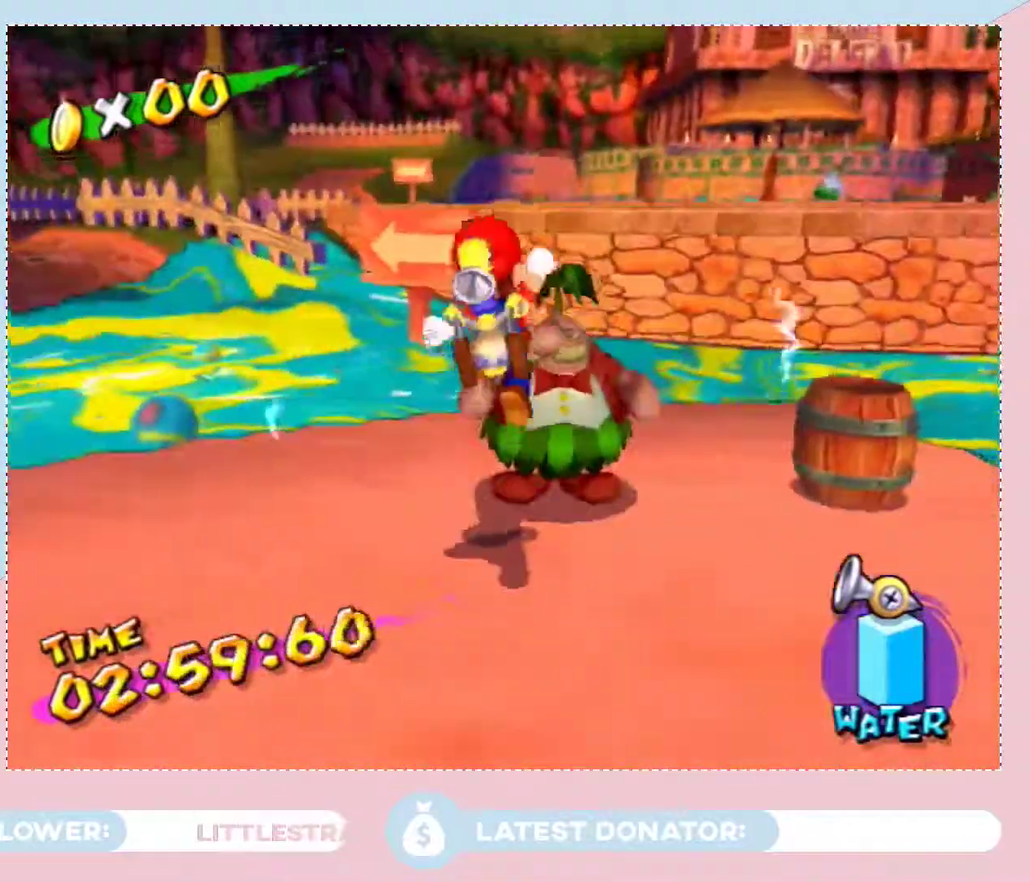
{"buttons": [], "left_stick": "up-left", "right_stick": "center", "events": [[250, "left_stick", "up-left"], [367, "right_stick", "center"]]}
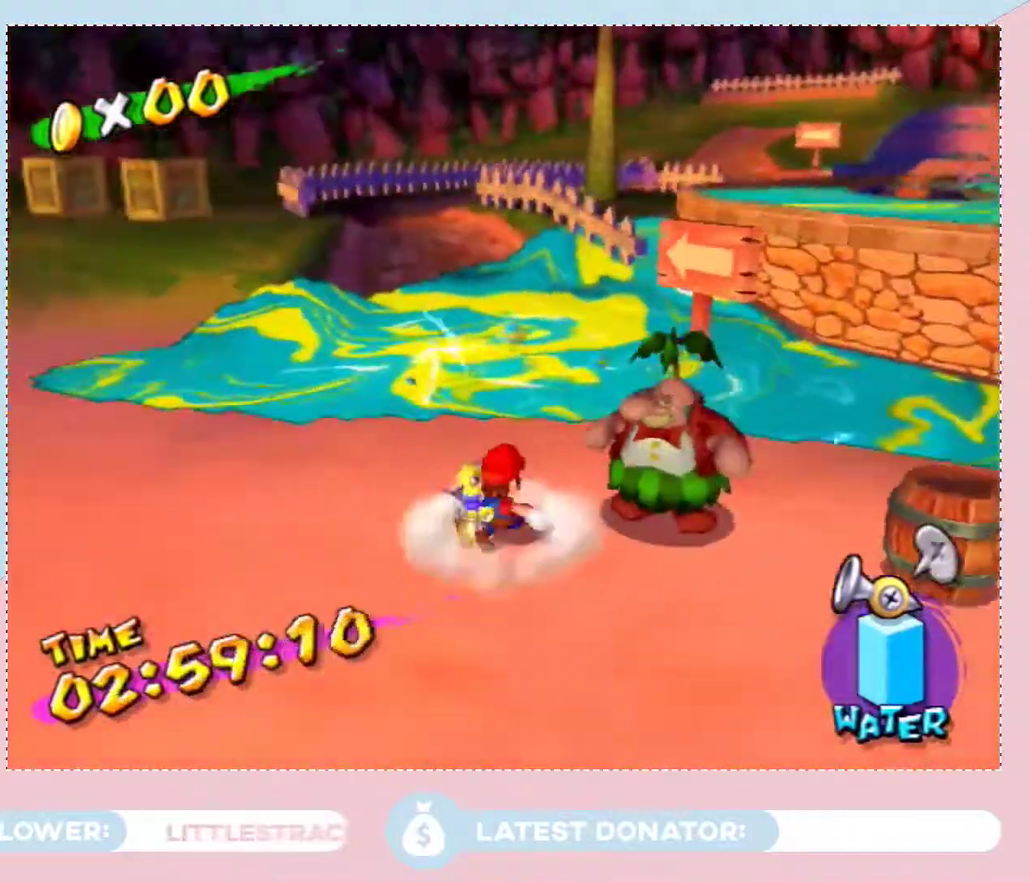
{"buttons": ["A"], "left_stick": "center", "right_stick": "center", "events": [[67, "left_stick", "center"], [183, "A", "down"], [267, "A", "up"], [333, "A", "down"], [367, "left_stick", "up-left"], [500, "left_stick", "center"]]}
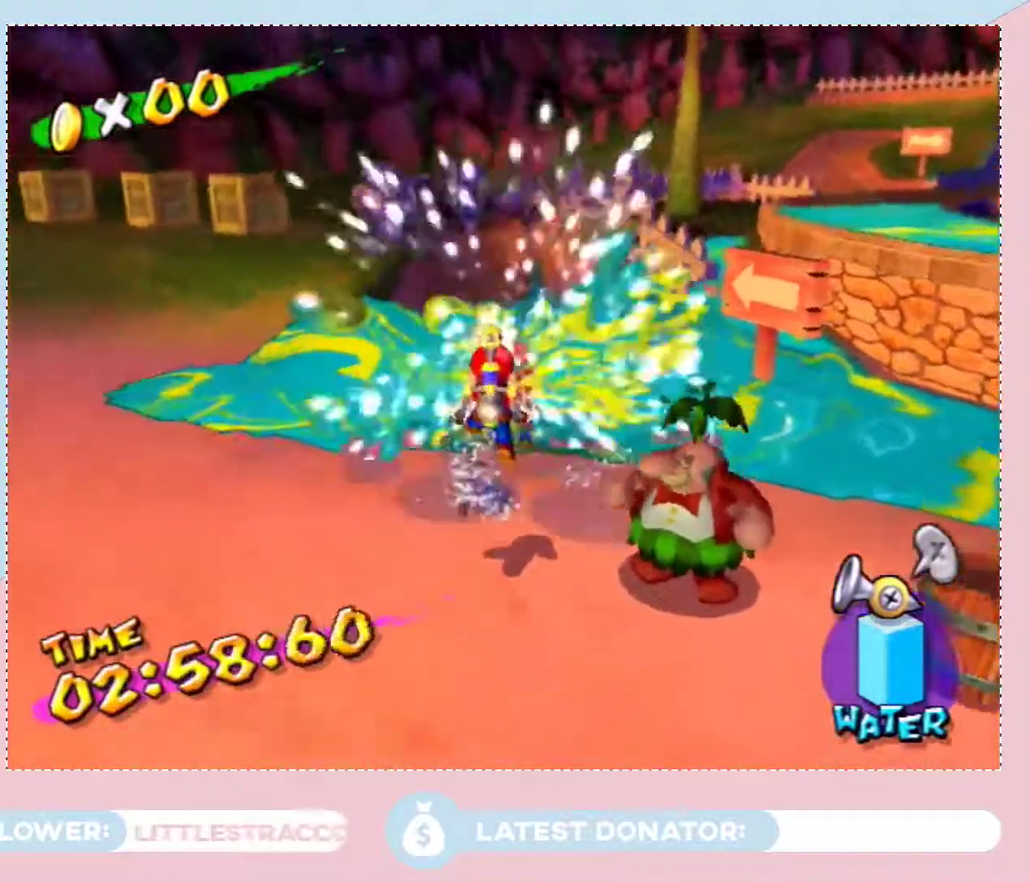
{"buttons": [], "left_stick": "up-left", "right_stick": "center", "events": [[50, "A", "up"], [117, "A", "down"], [150, "left_stick", "up-left"], [183, "A", "up"], [300, "right_stick", "down-right"], [500, "right_stick", "center"]]}